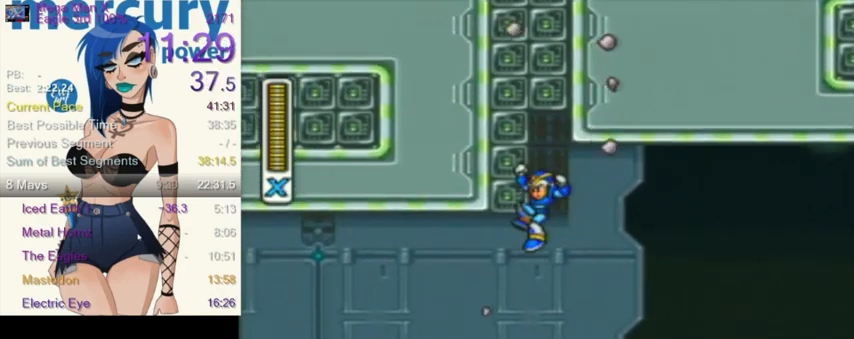
Gameplay with a controller (Nintendo layout); each line is a JSON object with the inputs held at the frame after it. "events" lists button and stick changes between this image and that frame as [ms after this image, input, new state], when the widget could be followed in between. Not read: L3 R3.
{"buttons": ["DPAD_LEFT"], "events": [[166, "L1", "up"], [200, "L1", "down"], [367, "DPAD_UP", "up"], [400, "DPAD_UP", "down"], [500, "DPAD_UP", "up"], [500, "L1", "up"]]}
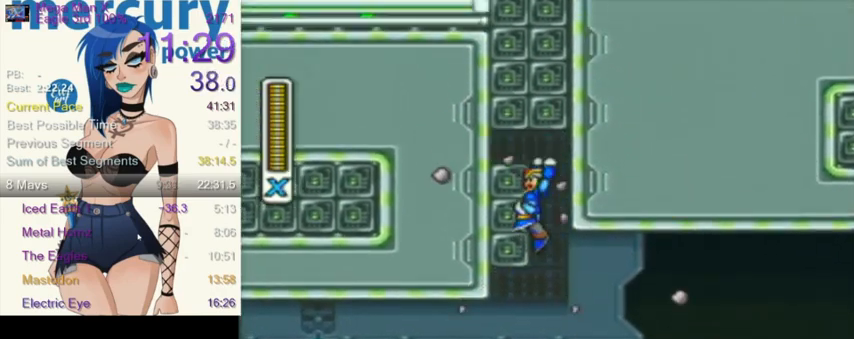
{"buttons": ["L1", "DPAD_UP", "DPAD_LEFT"], "events": [[34, "DPAD_UP", "down"], [34, "L1", "down"], [200, "DPAD_UP", "up"], [200, "L1", "up"], [401, "L1", "down"], [434, "DPAD_UP", "down"]]}
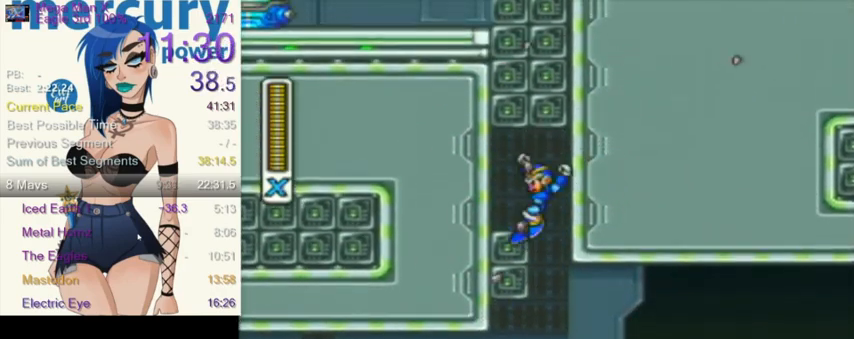
{"buttons": [], "events": [[100, "DPAD_UP", "up"], [133, "L1", "up"], [400, "DPAD_LEFT", "up"]]}
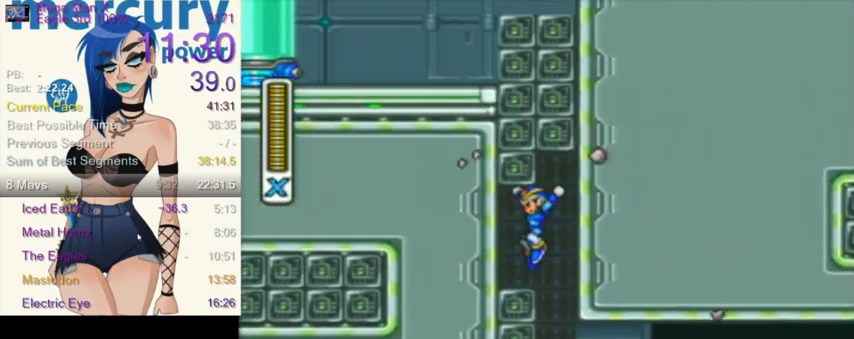
{"buttons": ["L1"], "events": [[34, "DPAD_LEFT", "down"], [234, "DPAD_LEFT", "up"], [267, "L1", "down"]]}
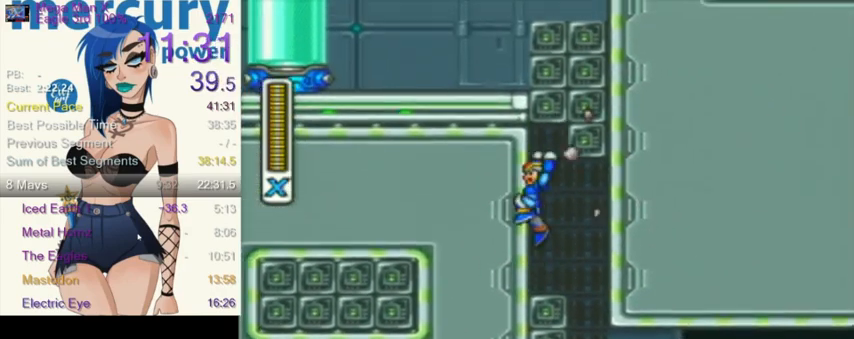
{"buttons": [], "events": [[200, "L1", "up"]]}
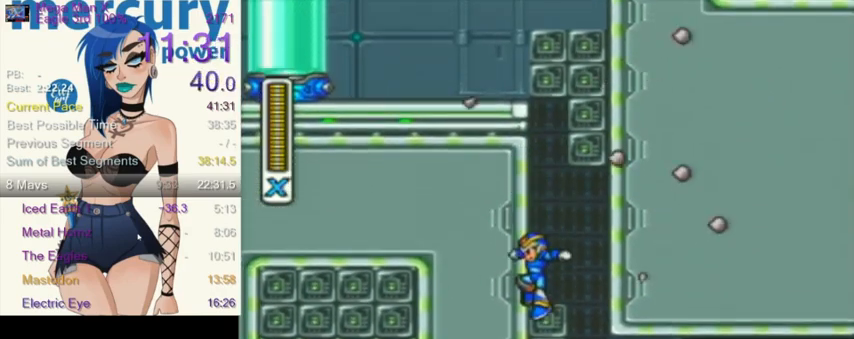
{"buttons": [], "events": [[34, "R1", "down"], [67, "L1", "down"], [367, "L1", "up"], [367, "R1", "up"]]}
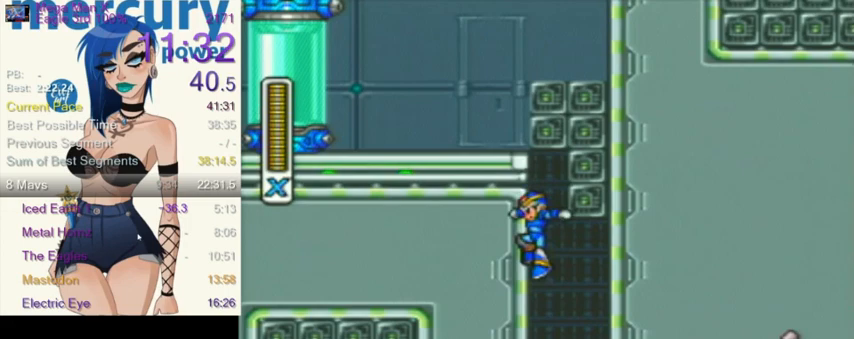
{"buttons": ["L1", "R1"], "events": [[200, "L1", "down"], [200, "R1", "down"]]}
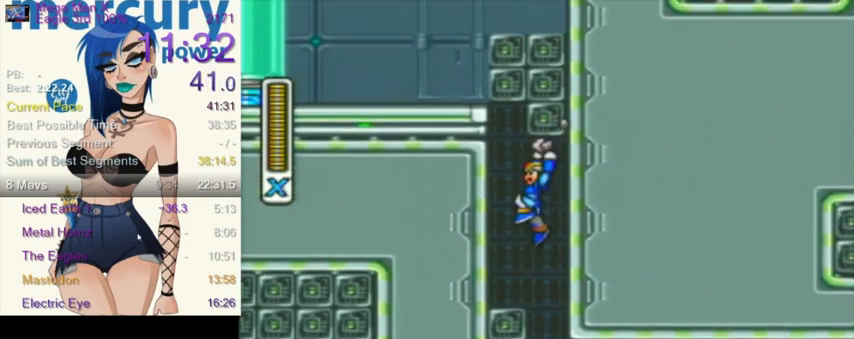
{"buttons": ["L1", "R1", "DPAD_LEFT"], "events": [[100, "DPAD_LEFT", "down"], [100, "DPAD_UP", "down"], [100, "R1", "up"], [200, "DPAD_UP", "up"], [200, "L1", "up"], [334, "L1", "down"], [334, "R1", "down"]]}
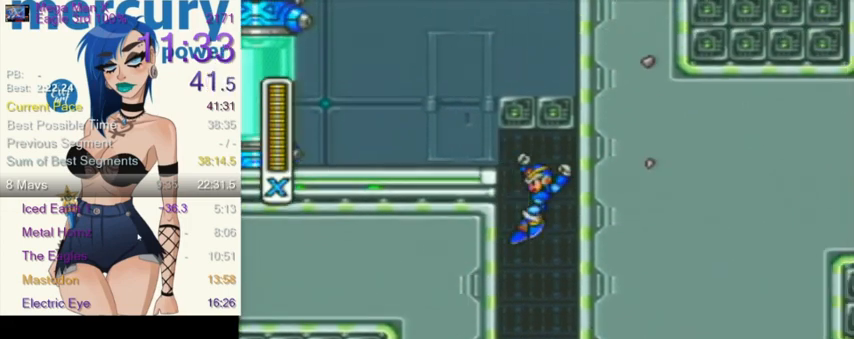
{"buttons": ["L1", "DPAD_LEFT"], "events": [[467, "R1", "up"]]}
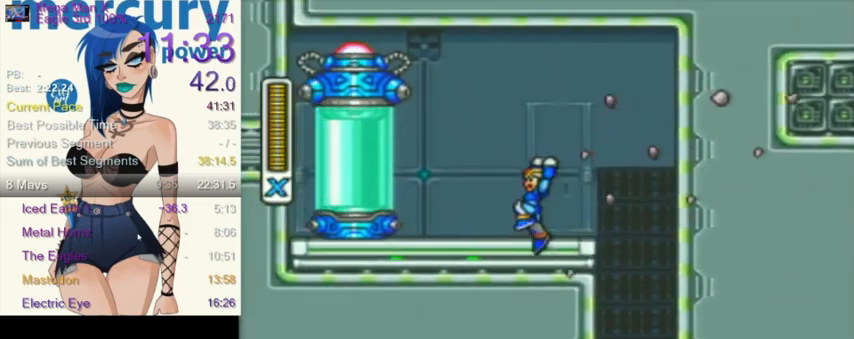
{"buttons": ["R1", "DPAD_LEFT"], "events": [[67, "L1", "up"], [134, "R1", "down"]]}
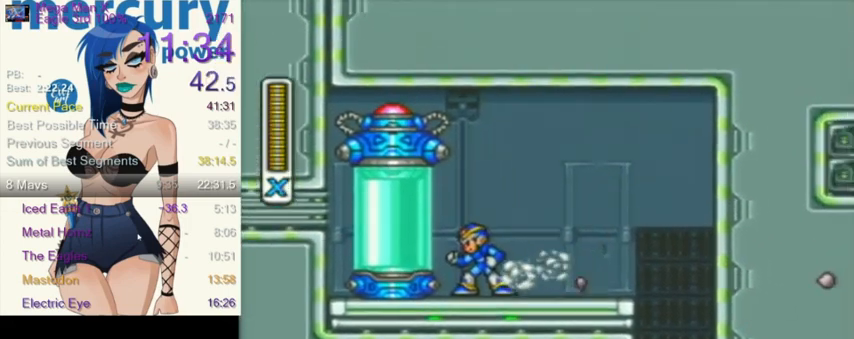
{"buttons": [], "events": [[100, "R1", "up"], [200, "DPAD_LEFT", "up"]]}
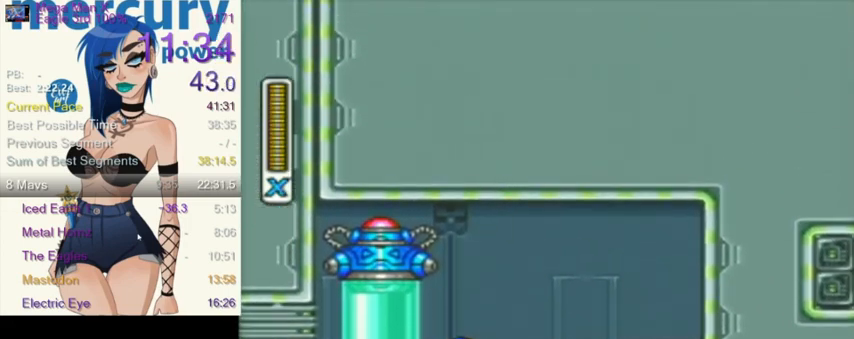
{"buttons": [], "events": []}
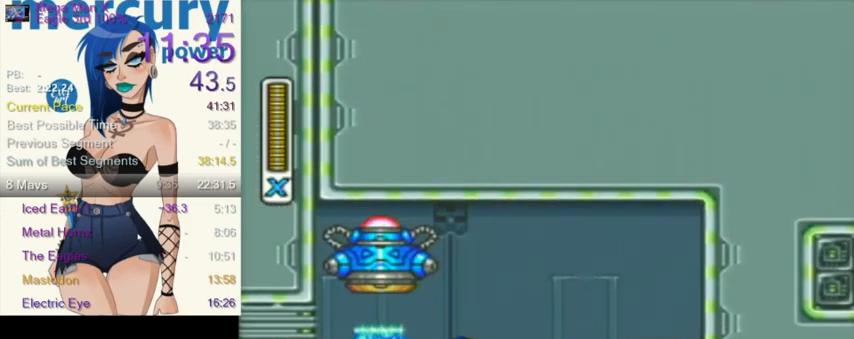
{"buttons": [], "events": []}
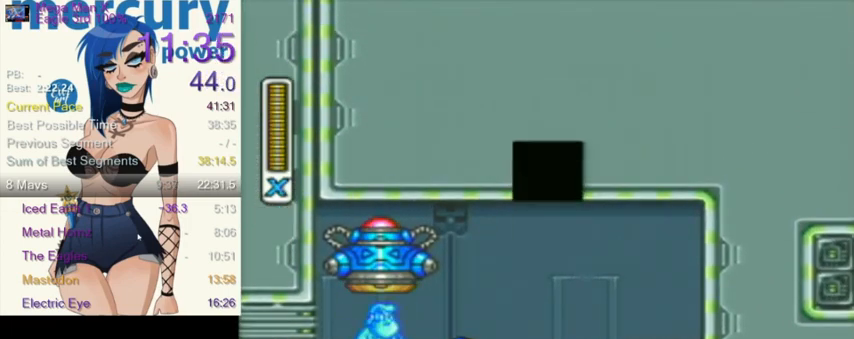
{"buttons": ["SELECT"], "events": [[67, "SELECT", "down"]]}
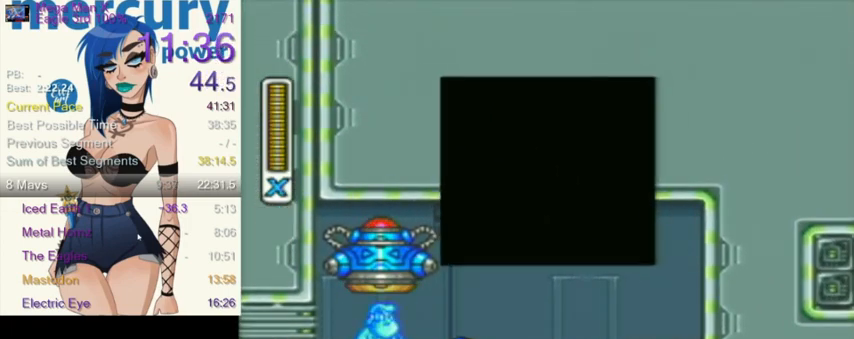
{"buttons": ["SELECT"], "events": []}
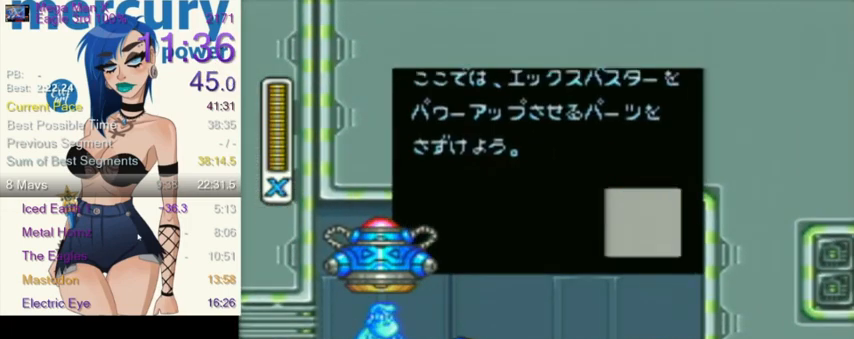
{"buttons": ["SELECT"], "events": []}
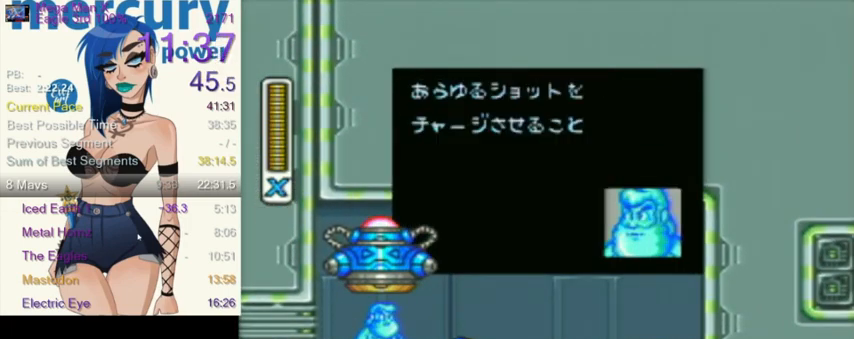
{"buttons": ["SELECT"], "events": []}
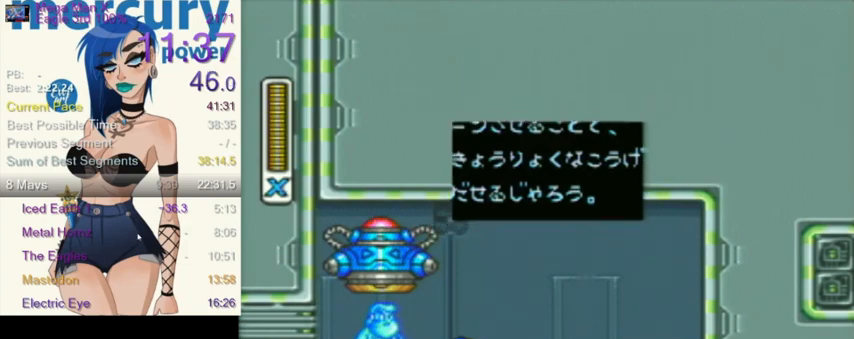
{"buttons": ["SELECT"], "events": []}
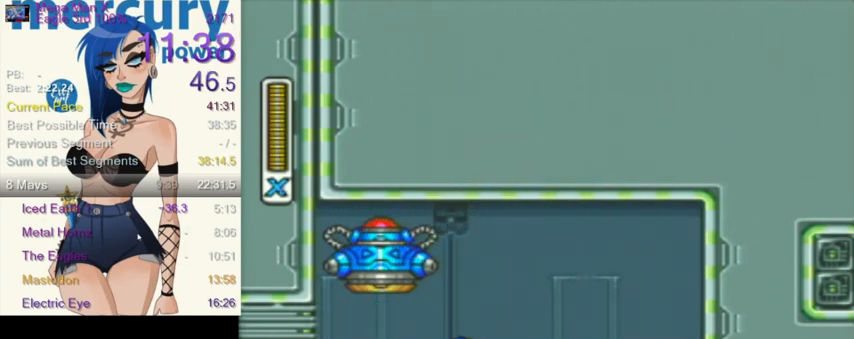
{"buttons": [], "events": [[367, "SELECT", "up"]]}
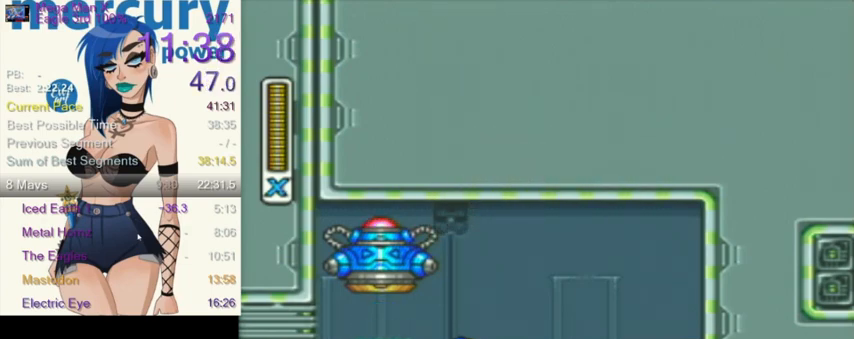
{"buttons": ["R1", "DPAD_LEFT"], "events": [[467, "DPAD_LEFT", "down"], [467, "R1", "down"]]}
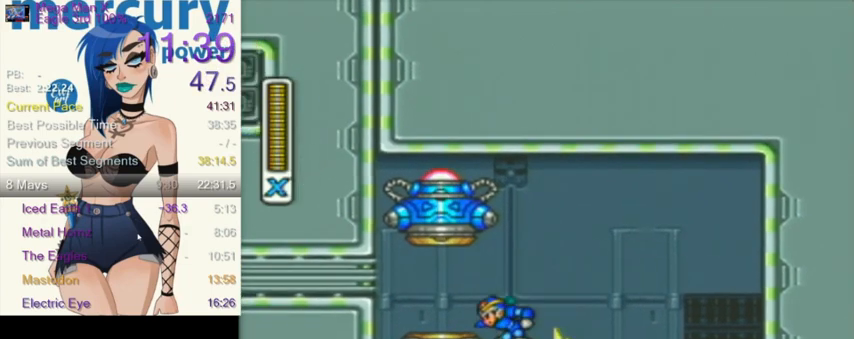
{"buttons": [], "events": [[34, "DPAD_UP", "down"], [34, "L1", "down"], [134, "DPAD_UP", "up"], [134, "L1", "up"], [134, "R1", "up"], [367, "DPAD_LEFT", "up"]]}